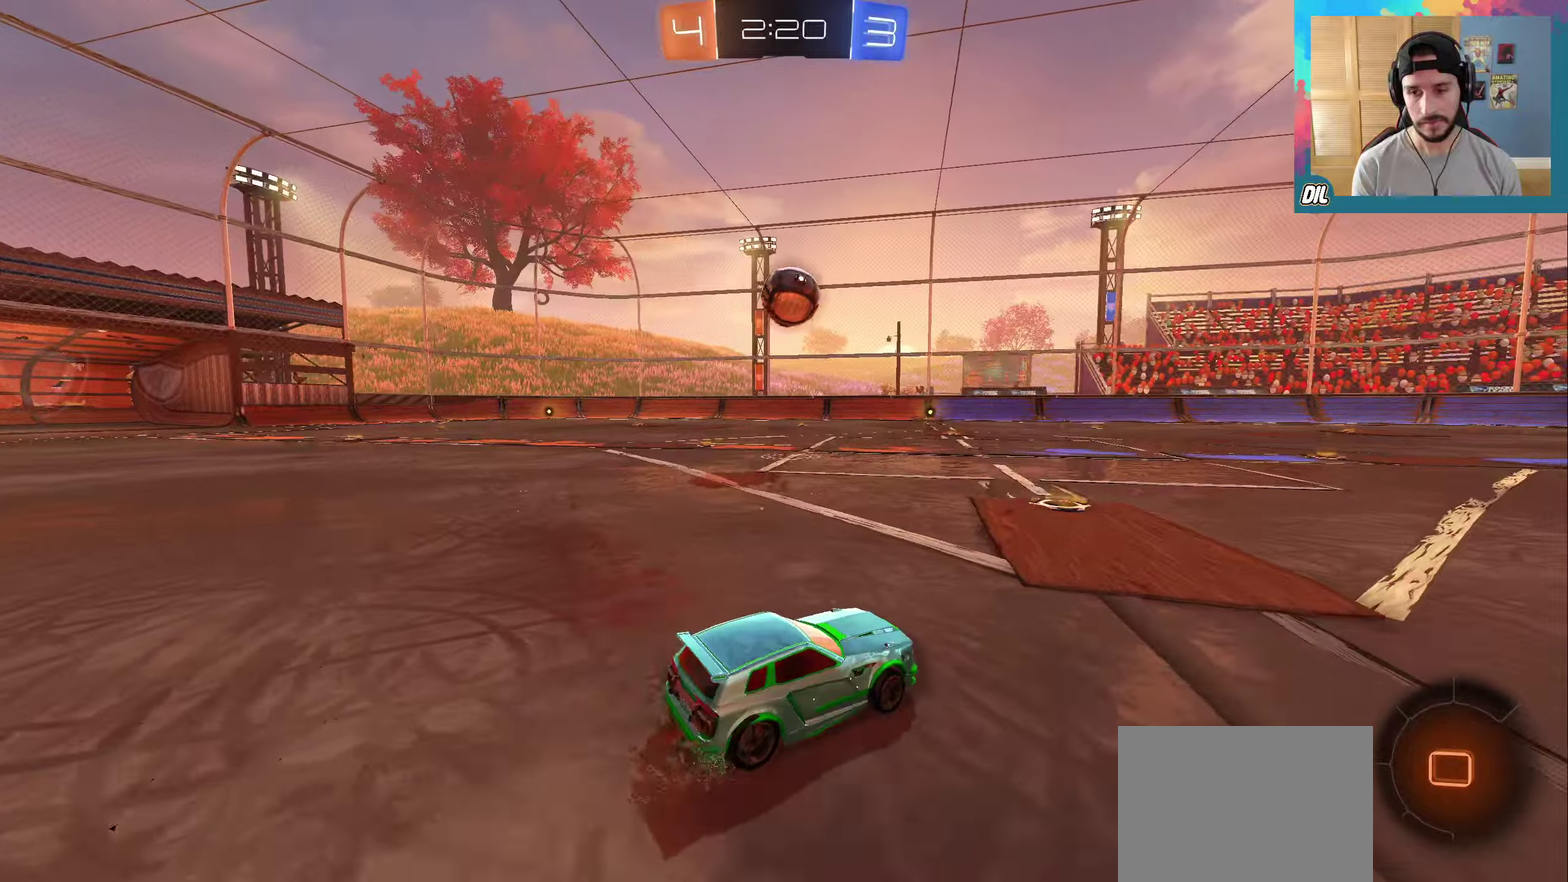
Gameplay with a controller (Xbox layout); each line is a JSON object with the inputs held at the frame after it. "events" lists button and stick changes between this image and that frame as [ms after this image, input, new state], when the widget could be followed in between. Not read: L3 R2 R3 SELECT.
{"buttons": ["R1"], "left_stick": "center", "right_stick": "center", "events": [[233, "left_stick", "center"], [250, "R1", "down"]]}
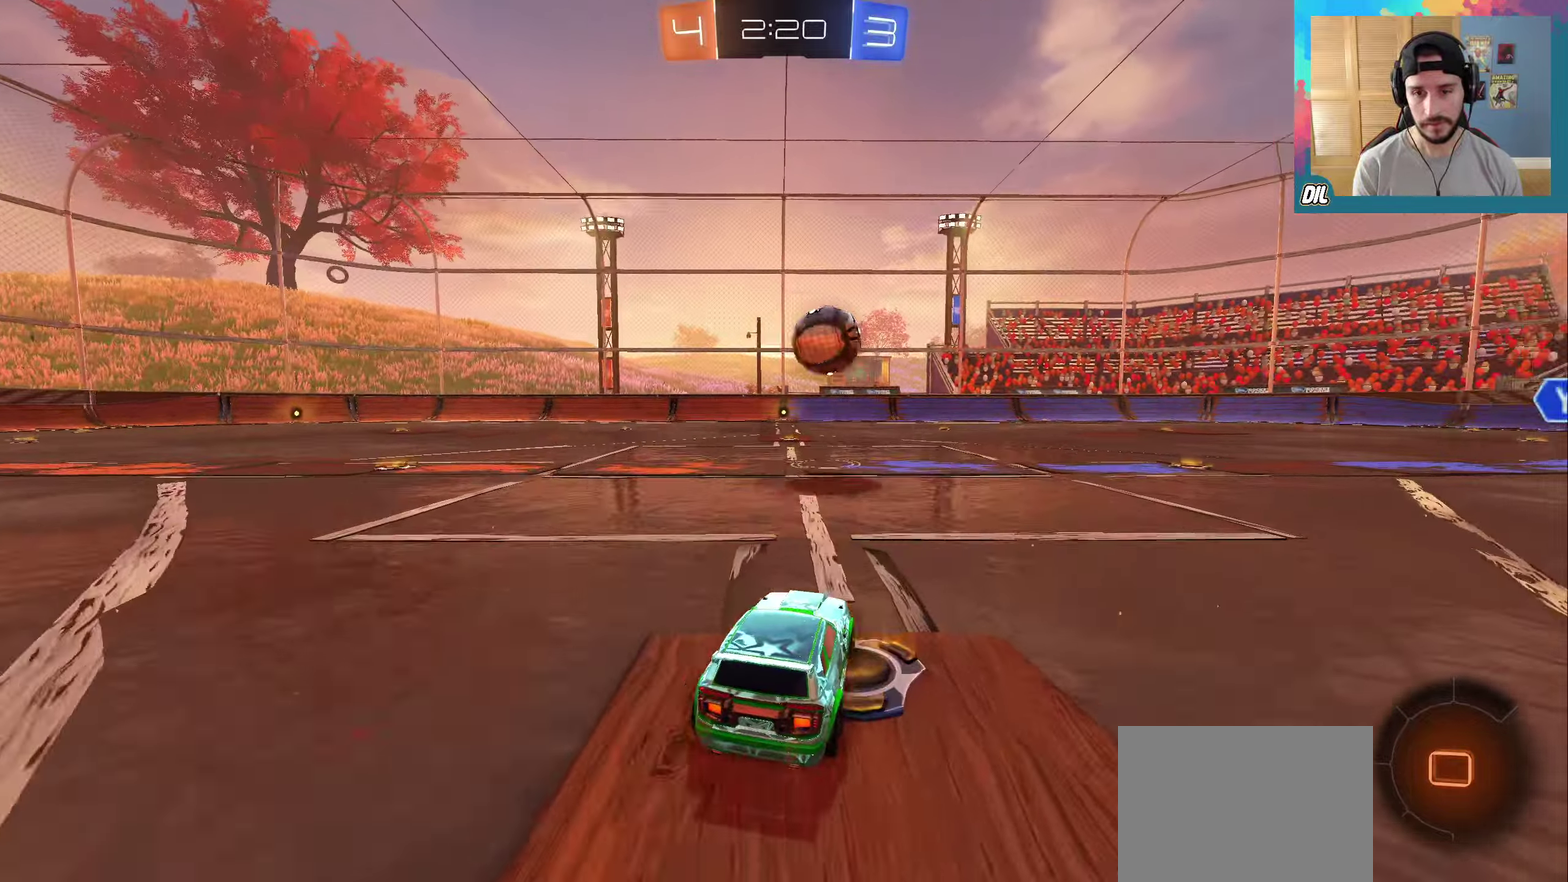
{"buttons": ["L1"], "left_stick": "left", "right_stick": "center", "events": [[100, "left_stick", "right"], [233, "left_stick", "center"], [316, "left_stick", "left"], [333, "R1", "up"], [433, "L1", "down"]]}
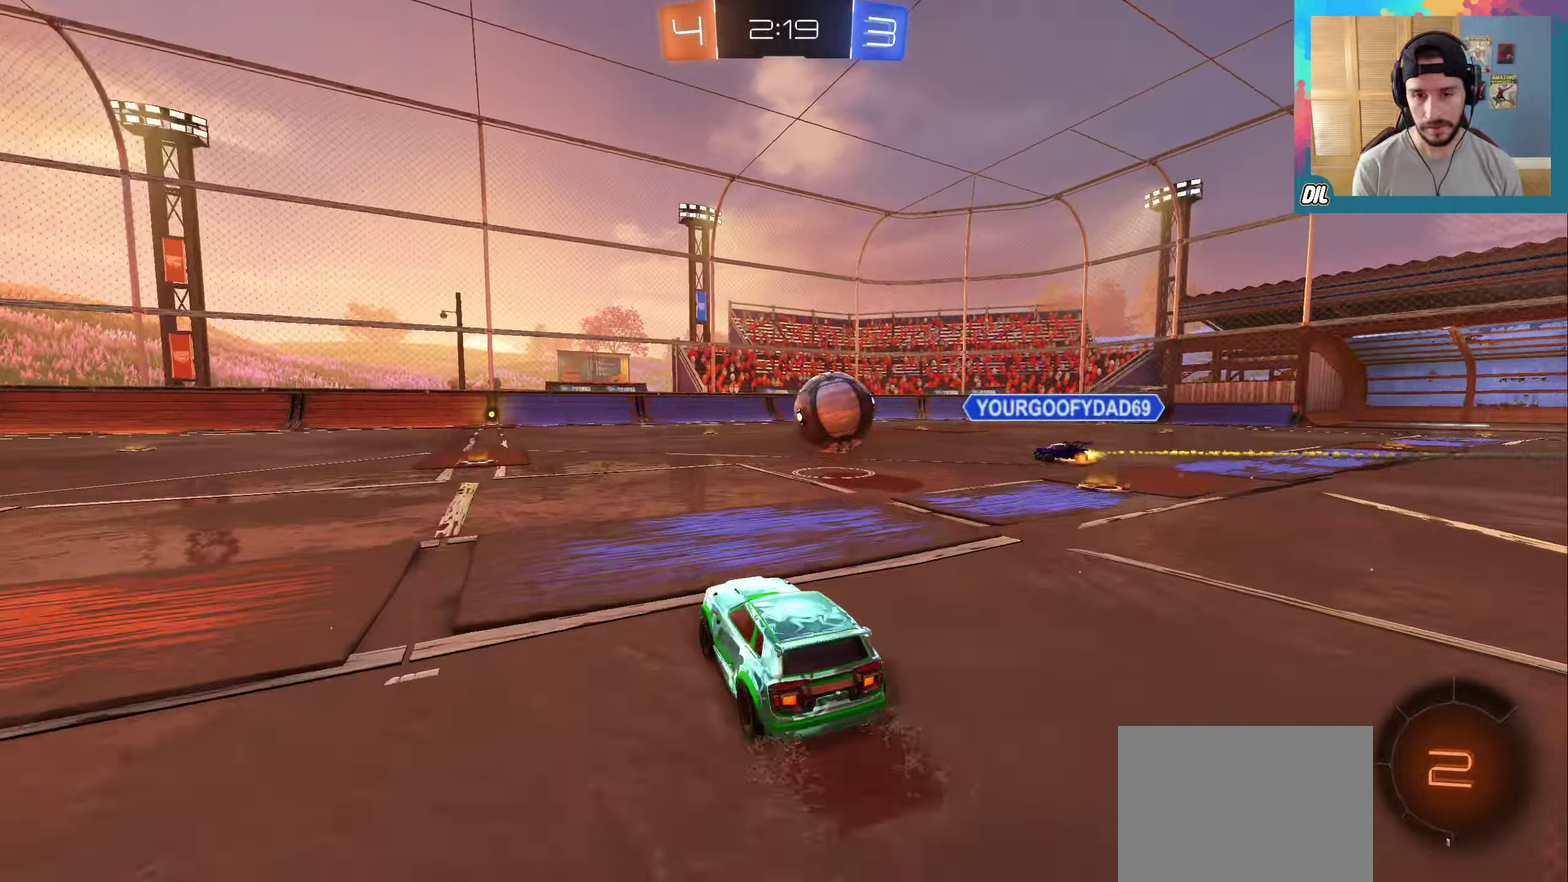
{"buttons": [], "left_stick": "down-left", "right_stick": "center", "events": [[66, "L1", "up"], [133, "left_stick", "down-left"]]}
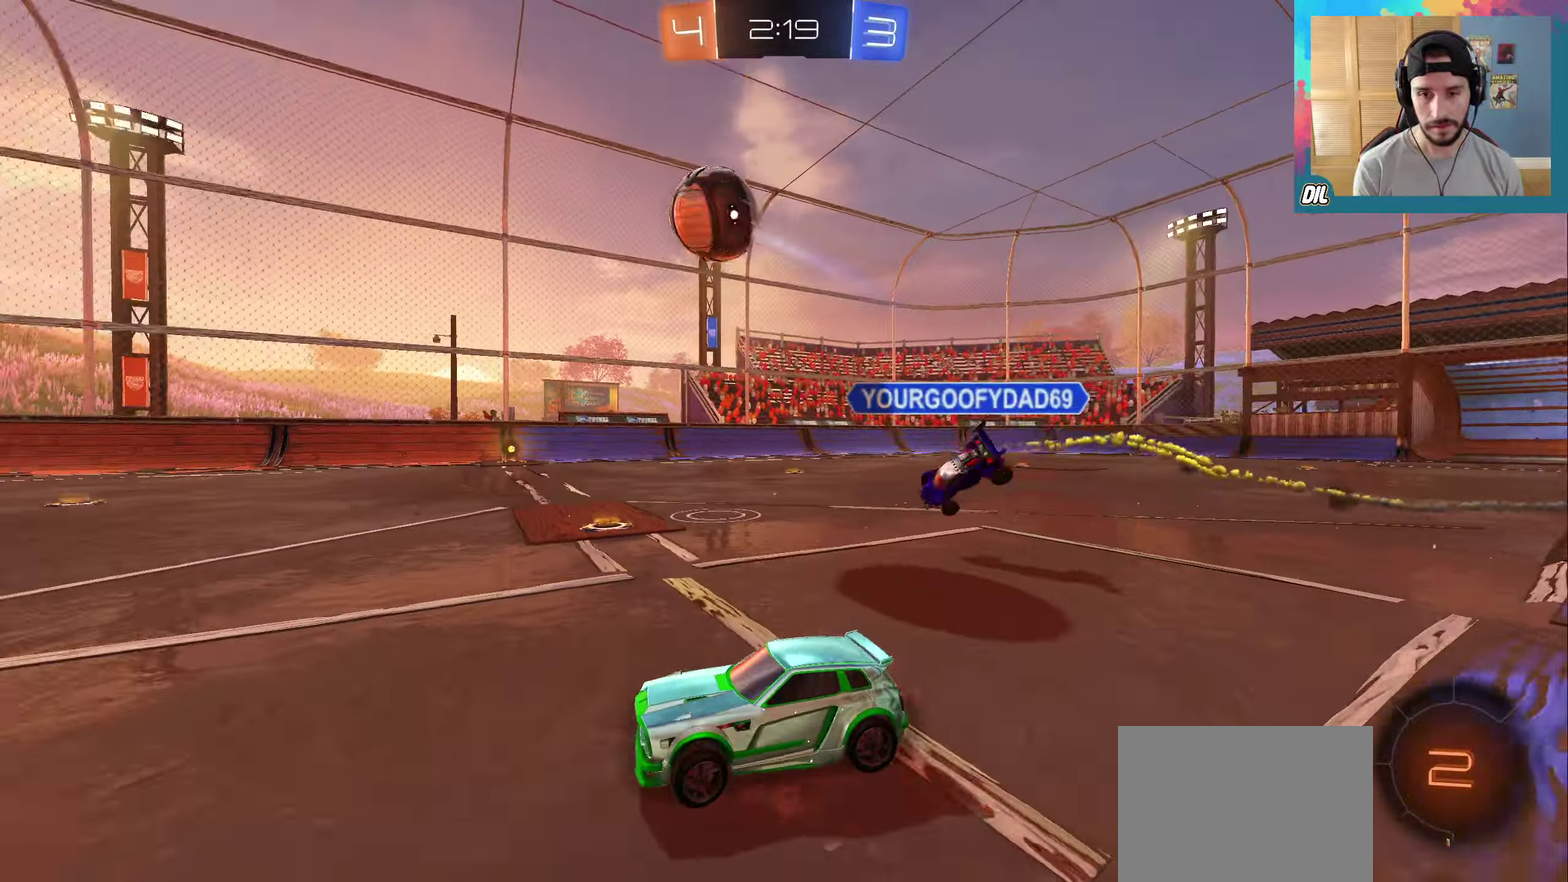
{"buttons": [], "left_stick": "down-left", "right_stick": "center", "events": [[133, "left_stick", "center"], [416, "left_stick", "down-left"]]}
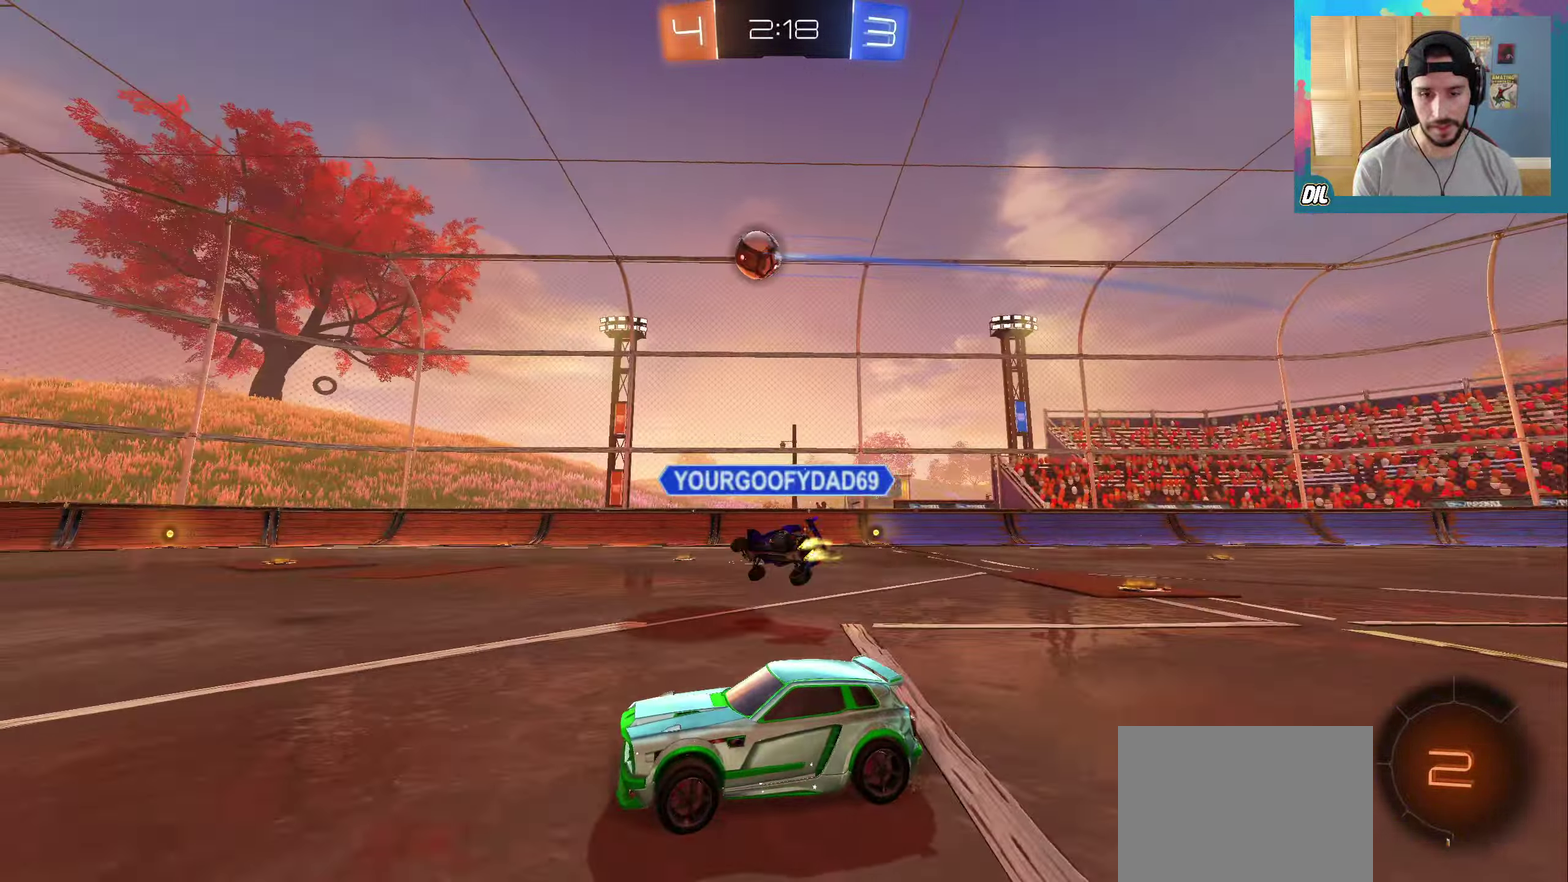
{"buttons": [], "left_stick": "center", "right_stick": "center", "events": [[50, "left_stick", "center"], [283, "left_stick", "right"], [433, "left_stick", "center"]]}
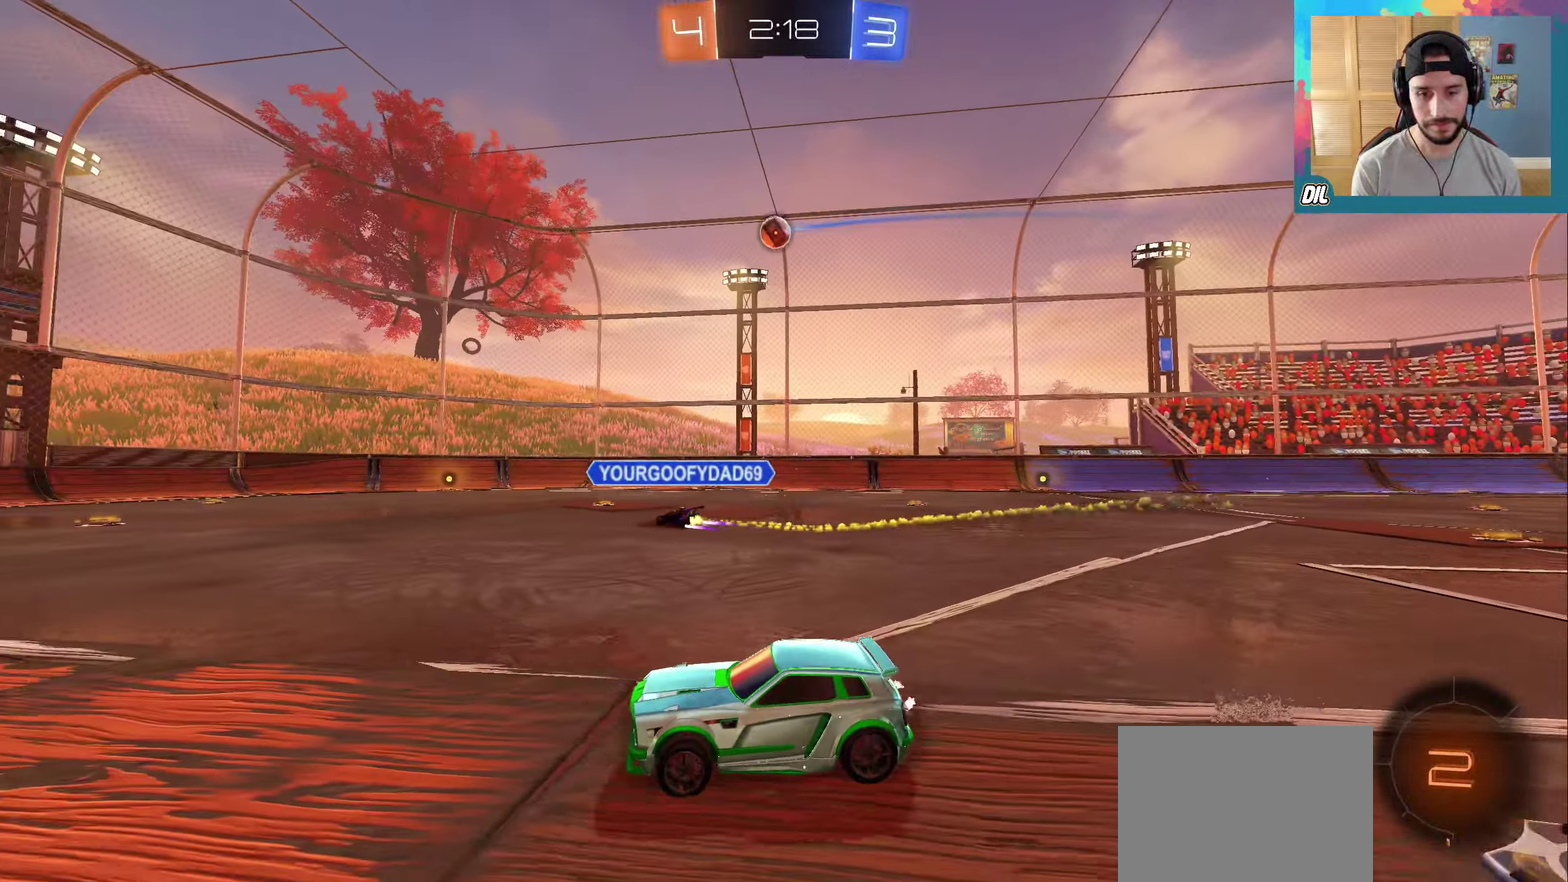
{"buttons": [], "left_stick": "center", "right_stick": "center", "events": [[283, "left_stick", "right"], [466, "left_stick", "center"]]}
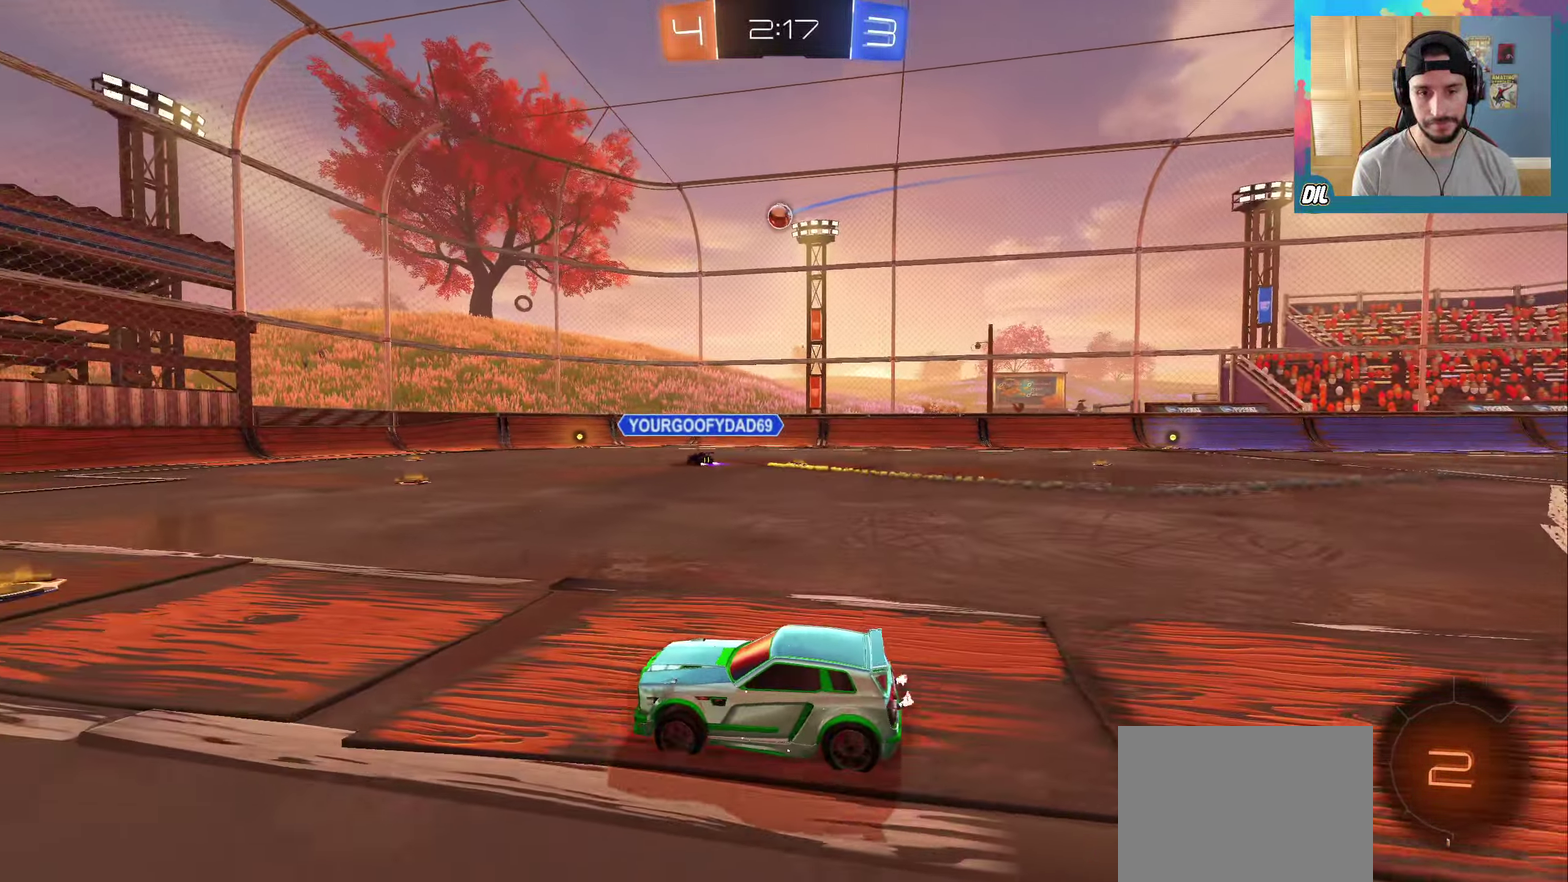
{"buttons": [], "left_stick": "right", "right_stick": "center", "events": [[500, "left_stick", "right"]]}
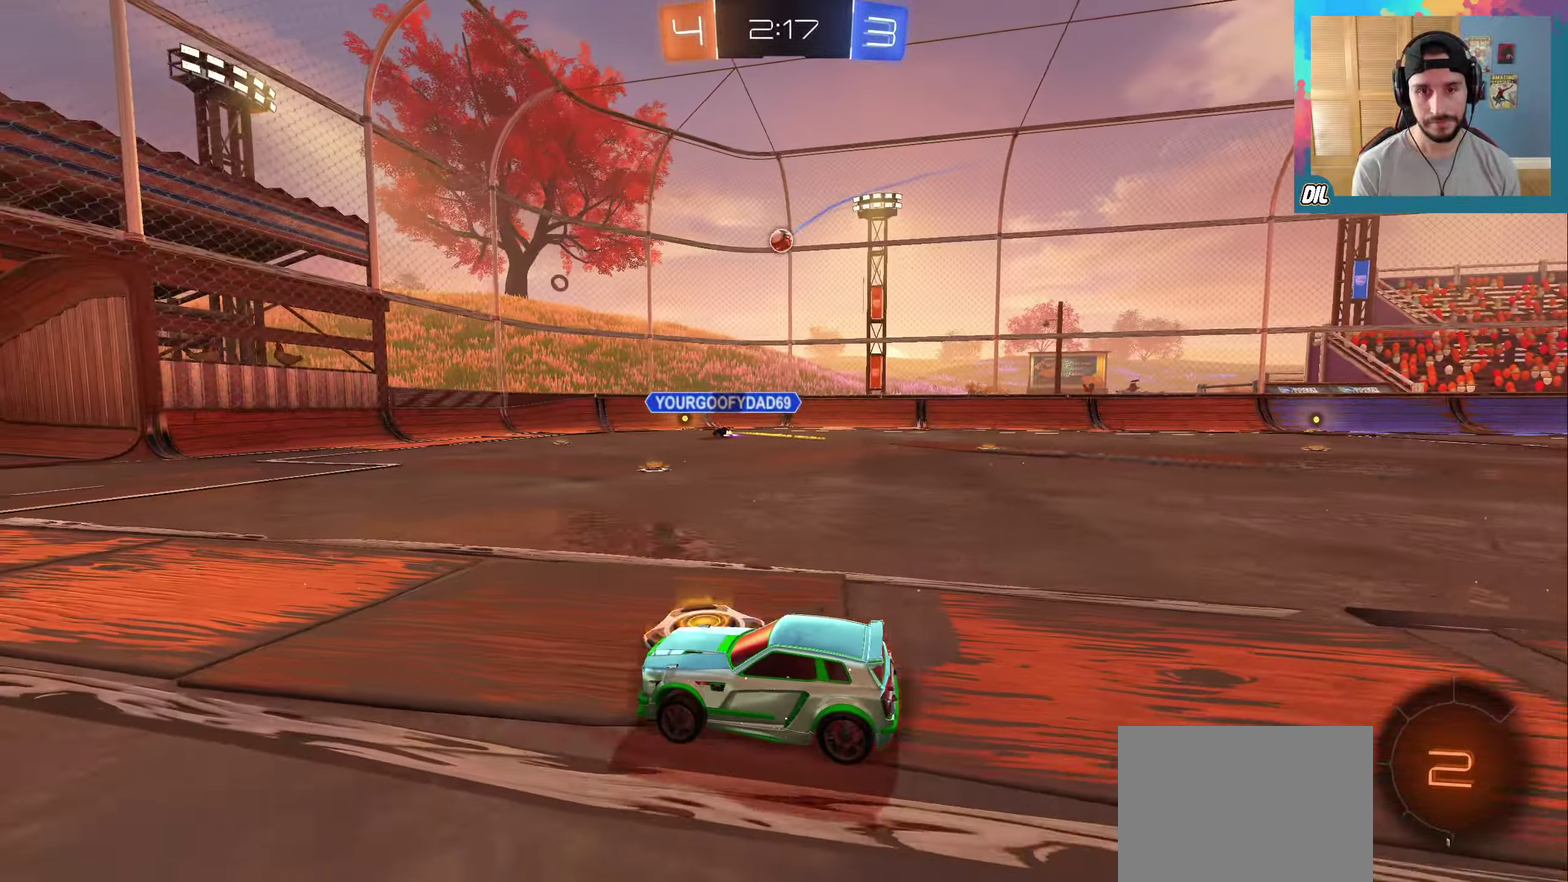
{"buttons": [], "left_stick": "center", "right_stick": "center", "events": [[133, "left_stick", "center"], [200, "left_stick", "down-left"], [366, "left_stick", "center"]]}
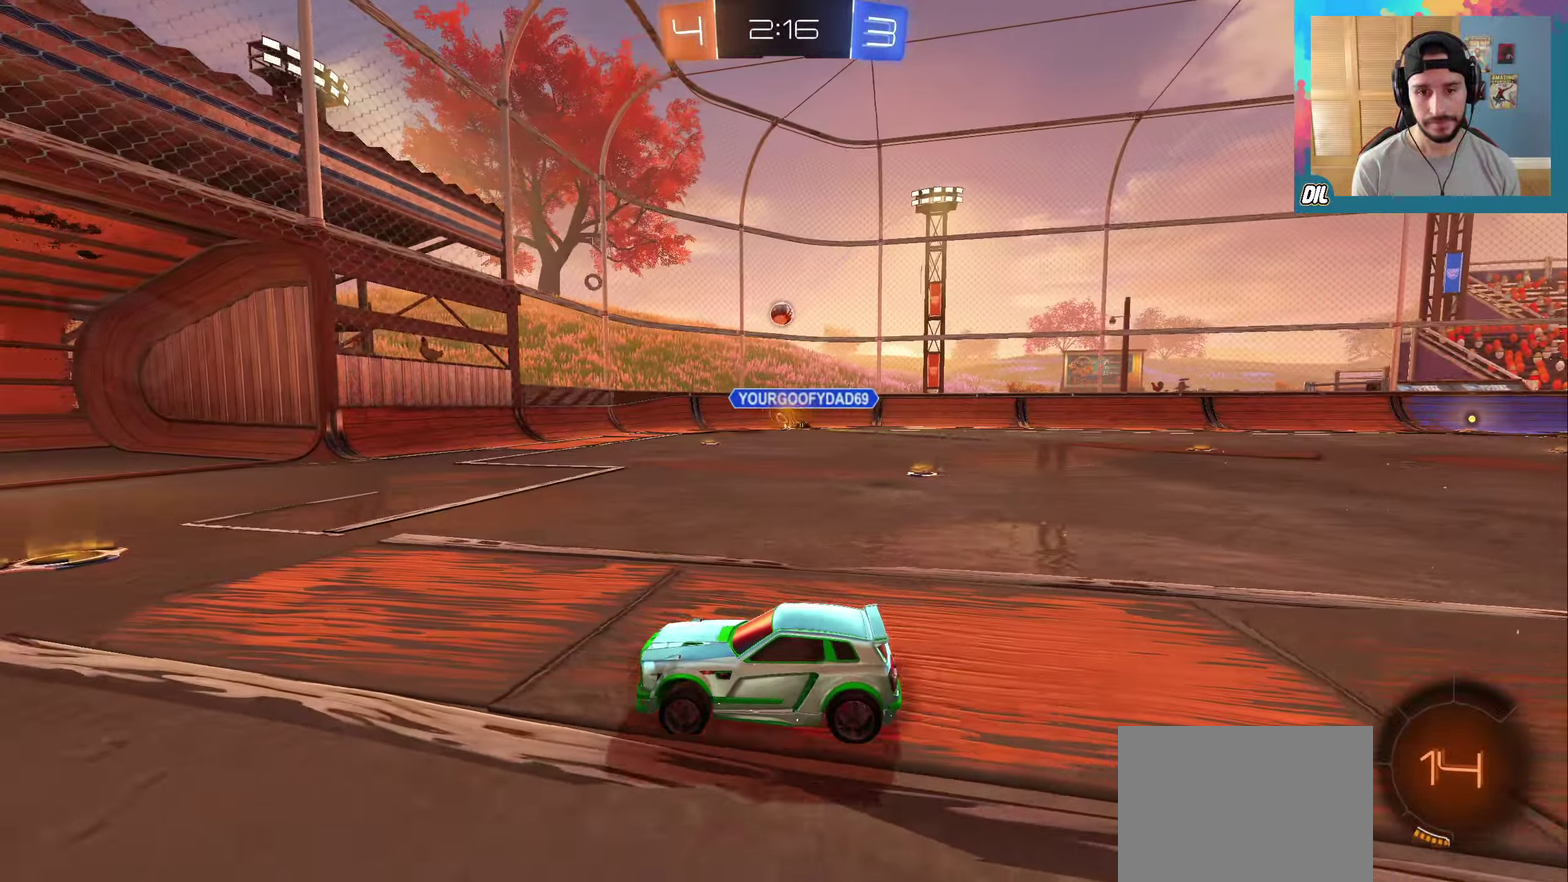
{"buttons": [], "left_stick": "right", "right_stick": "center", "events": [[233, "left_stick", "right"]]}
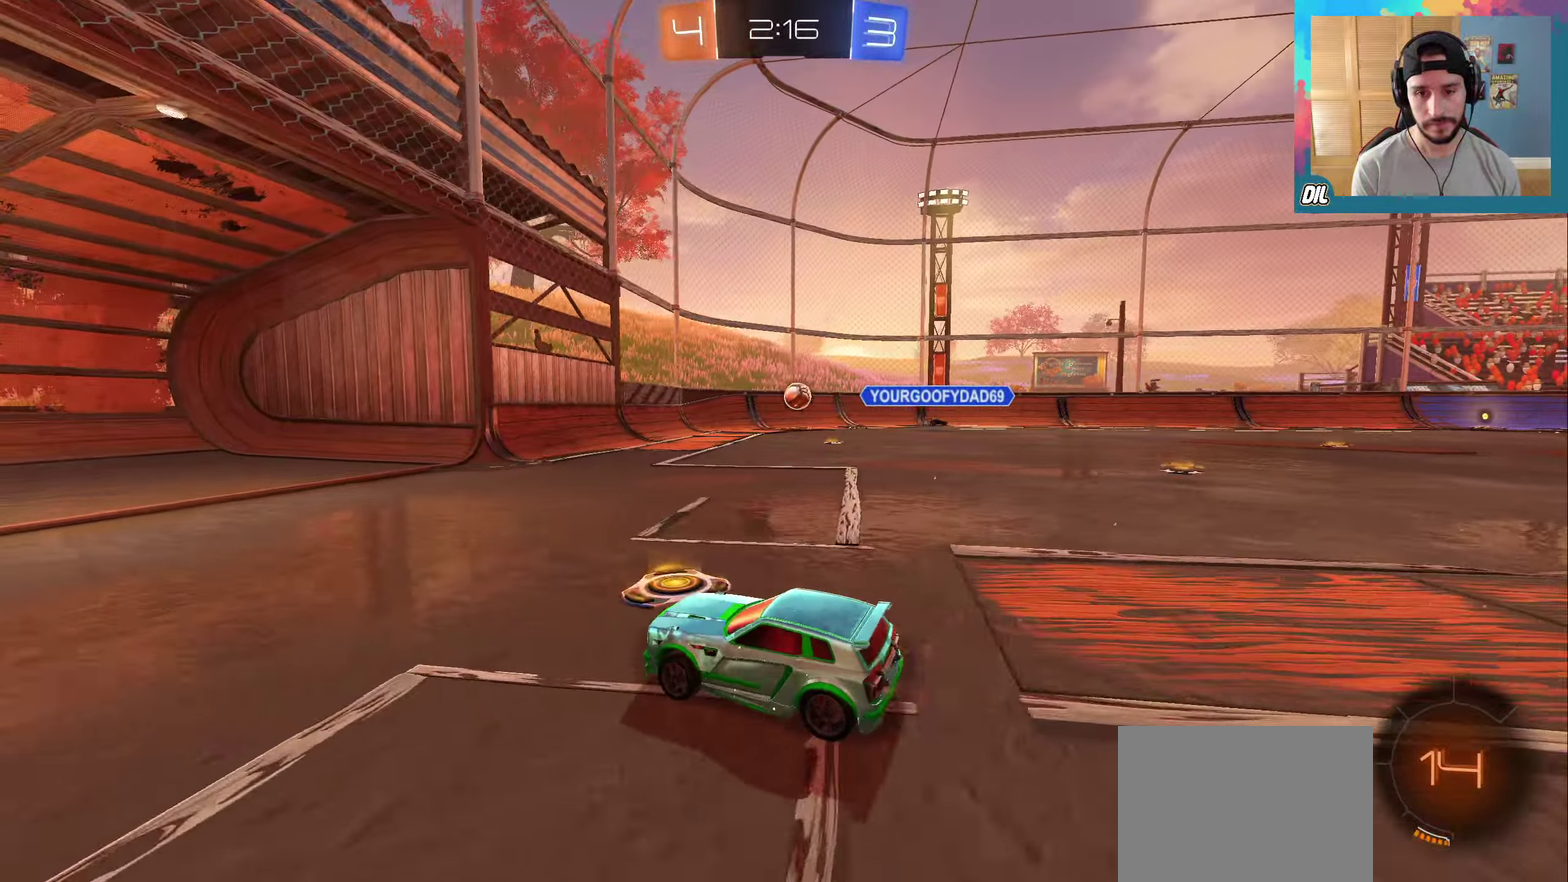
{"buttons": ["L2"], "left_stick": "left", "right_stick": "center", "events": [[216, "L1", "down"], [366, "L2", "down"], [366, "left_stick", "center"], [400, "L1", "up"], [416, "left_stick", "left"]]}
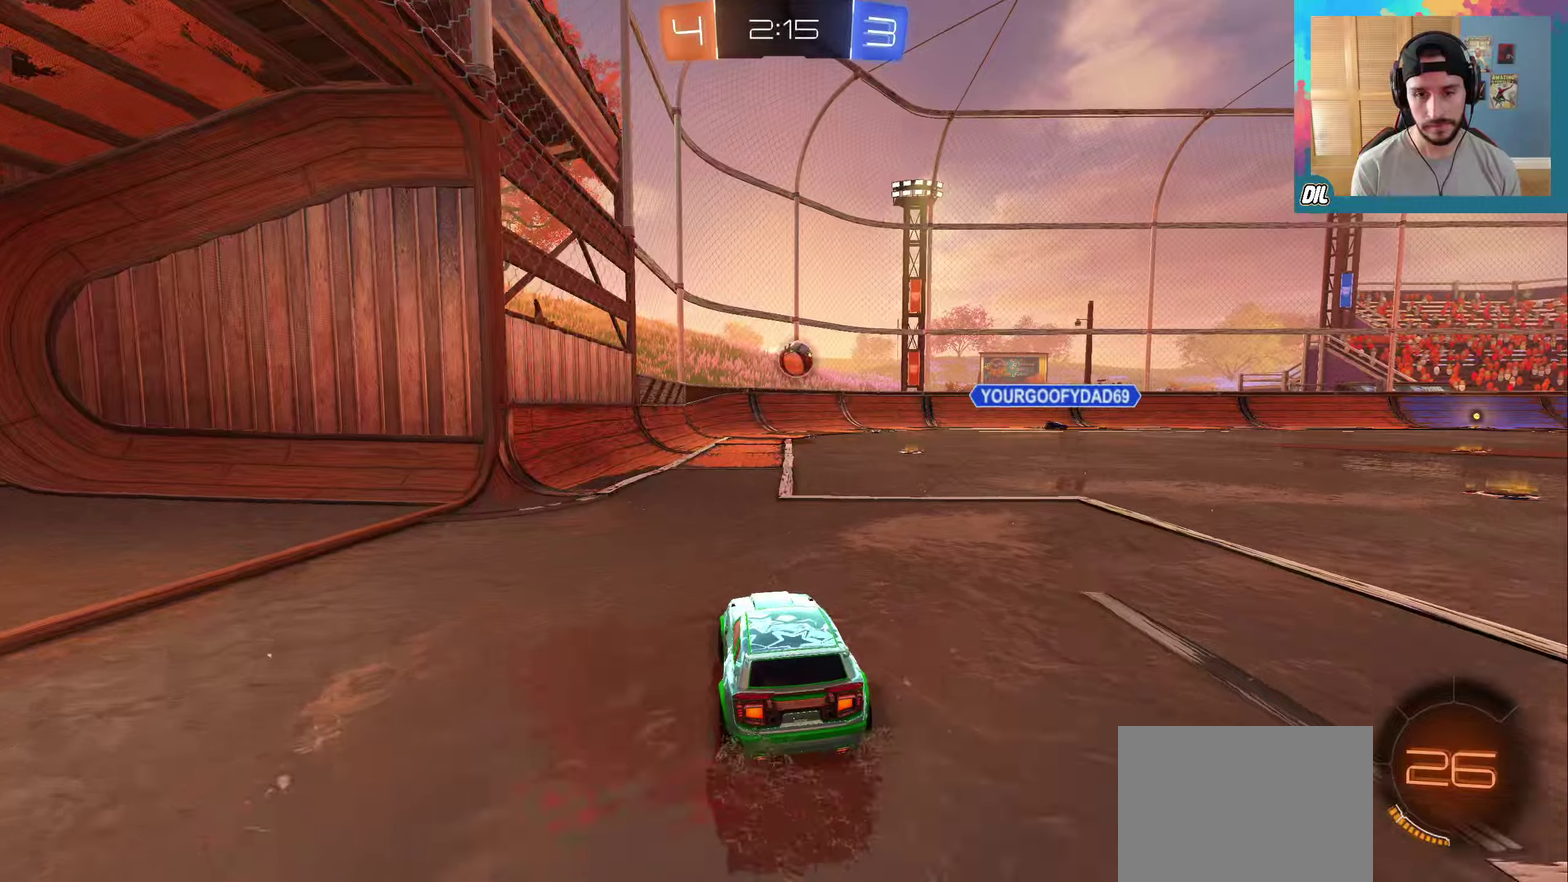
{"buttons": ["L2"], "left_stick": "down-right", "right_stick": "center", "events": [[83, "L2", "up"], [267, "L2", "down"], [433, "L2", "up"], [467, "left_stick", "down-right"], [500, "L2", "down"]]}
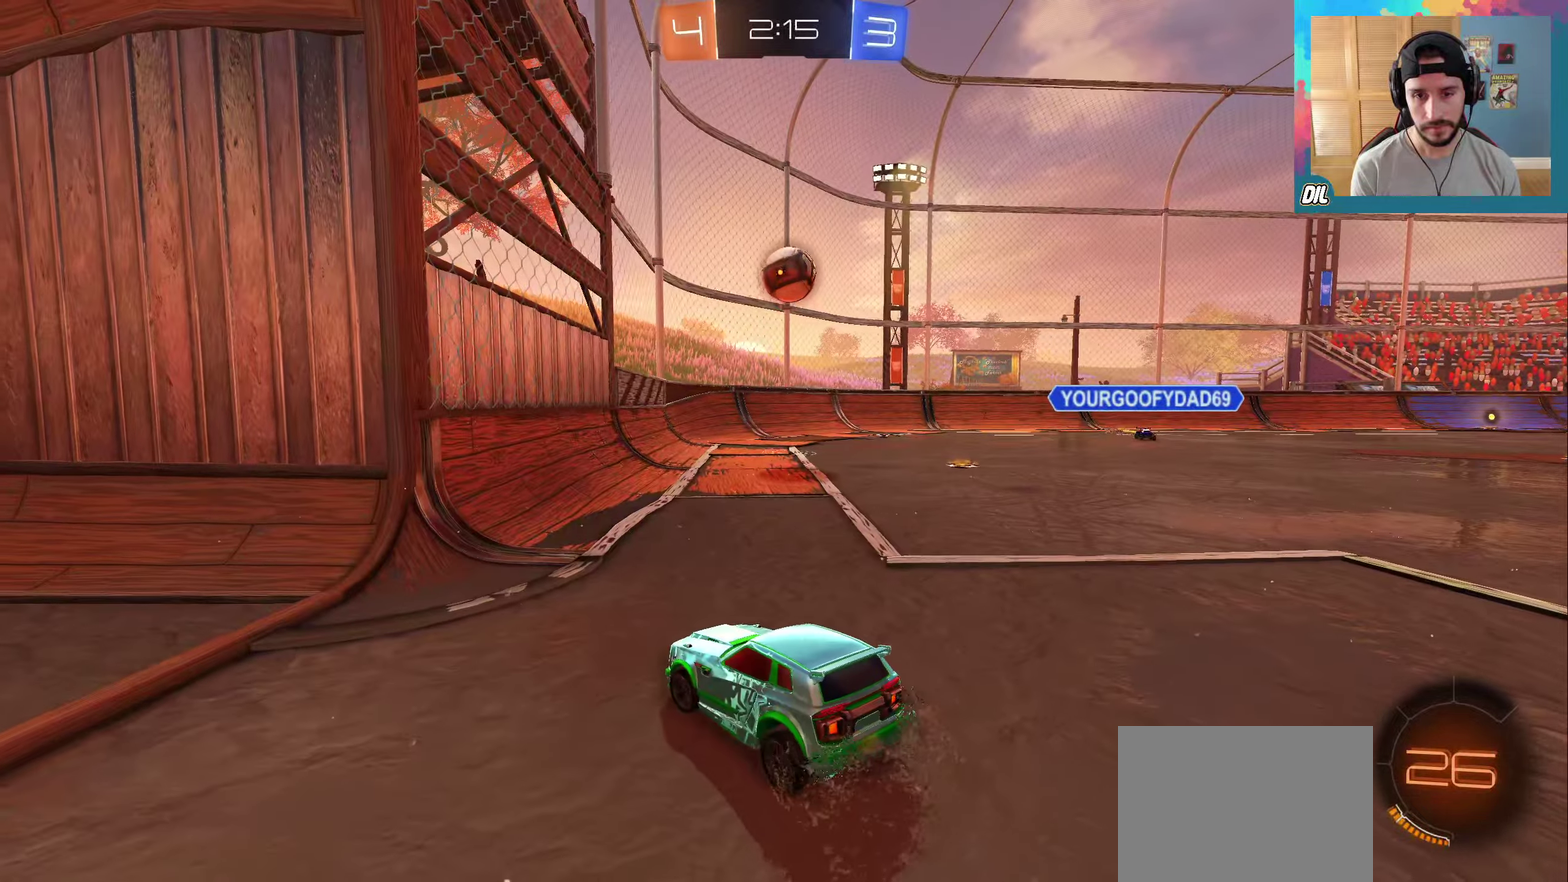
{"buttons": [], "left_stick": "down-right", "right_stick": "center", "events": [[17, "left_stick", "right"], [117, "left_stick", "center"], [217, "L2", "up"], [333, "left_stick", "right"], [450, "left_stick", "down-right"]]}
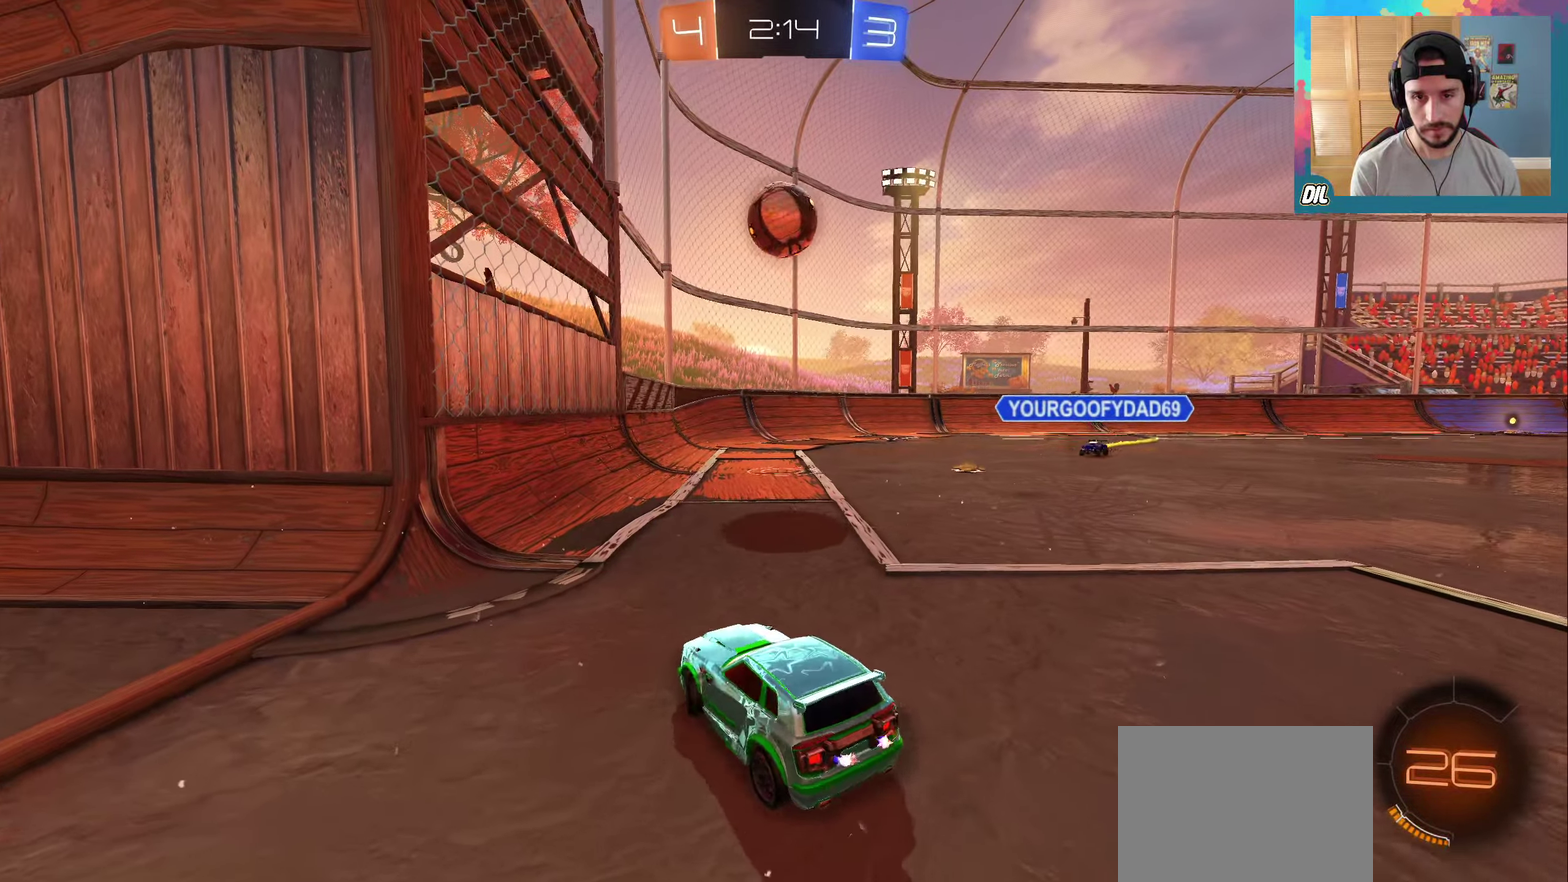
{"buttons": [], "left_stick": "down-right", "right_stick": "center", "events": [[50, "left_stick", "right"], [83, "A", "down"], [83, "R1", "down"], [117, "left_stick", "center"], [150, "R1", "up"], [167, "A", "up"], [233, "A", "down"], [300, "left_stick", "right"], [333, "A", "up"], [333, "R1", "down"], [350, "left_stick", "down-right"], [500, "R1", "up"]]}
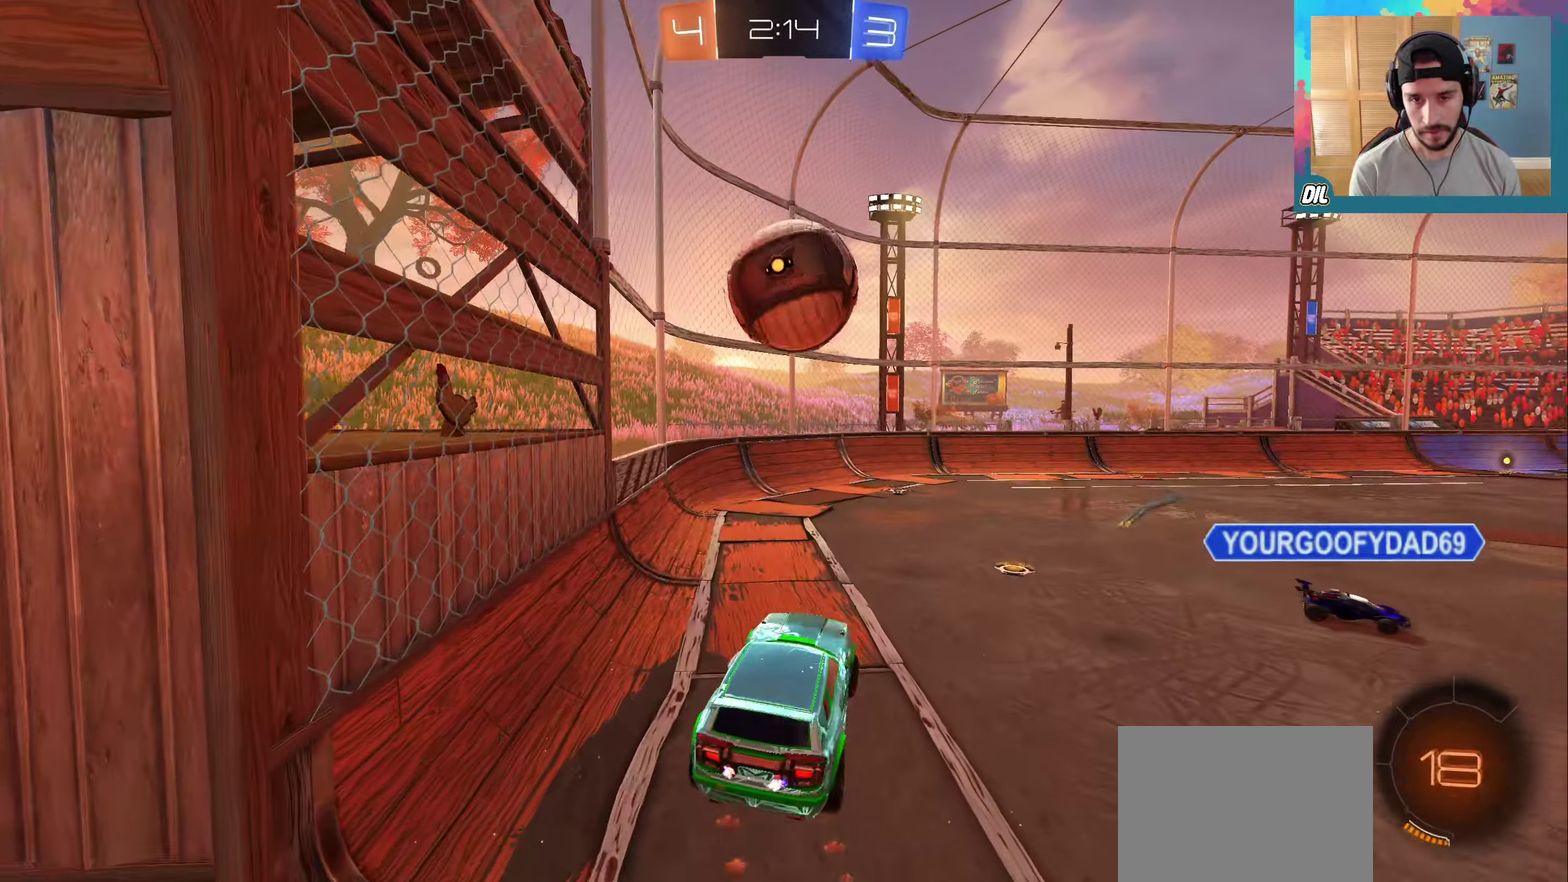
{"buttons": [], "left_stick": "up", "right_stick": "center", "events": [[33, "left_stick", "center"], [250, "left_stick", "up"]]}
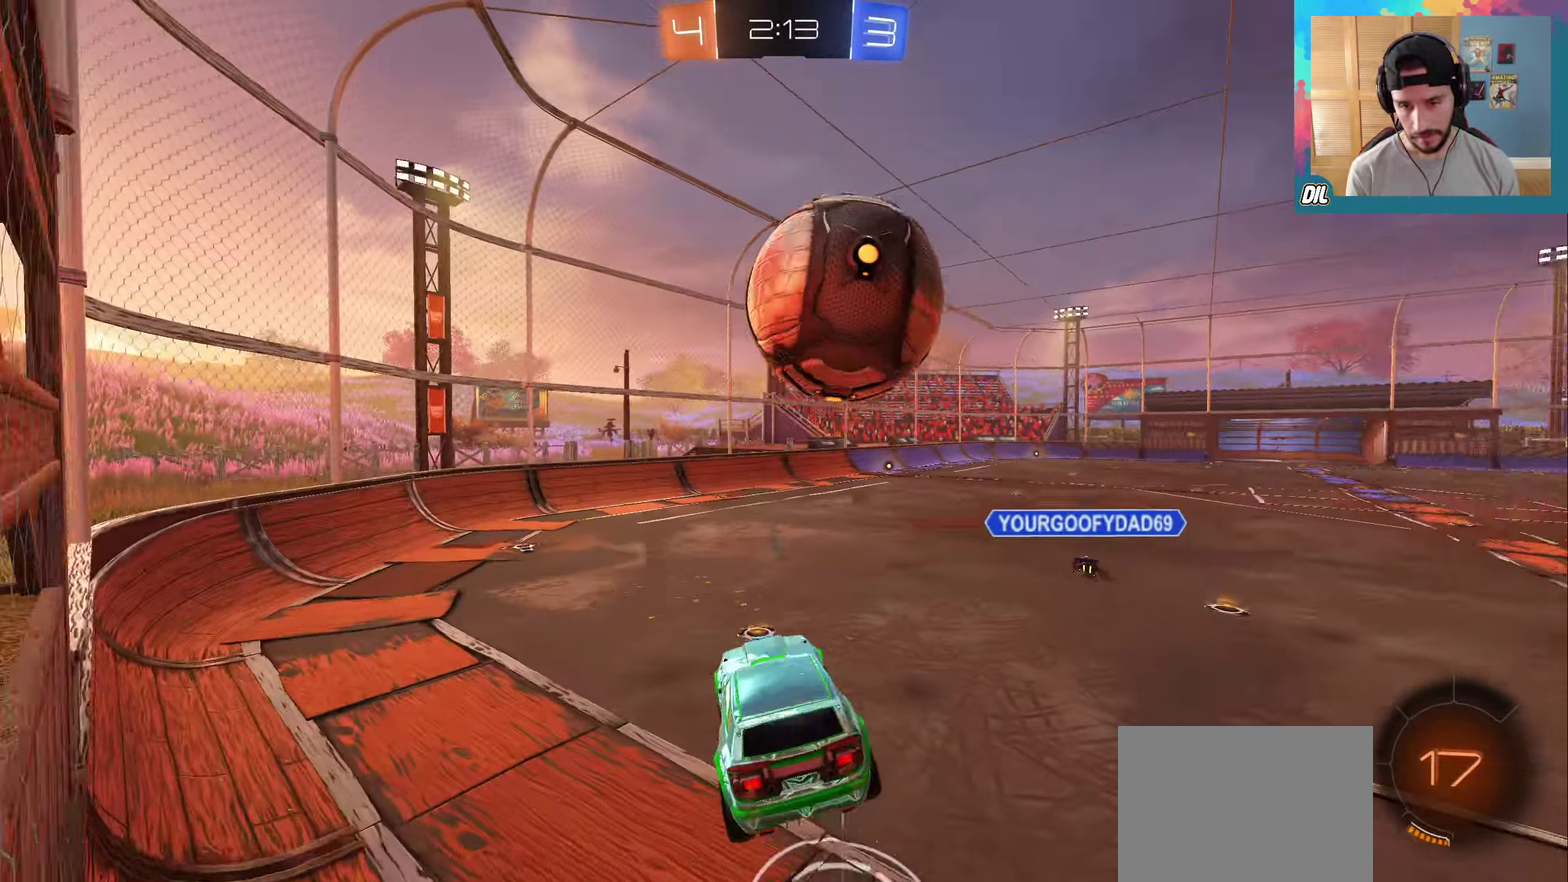
{"buttons": [], "left_stick": "center", "right_stick": "center", "events": [[67, "left_stick", "down"], [183, "L1", "down"], [183, "left_stick", "down-right"], [350, "L1", "up"], [467, "left_stick", "center"]]}
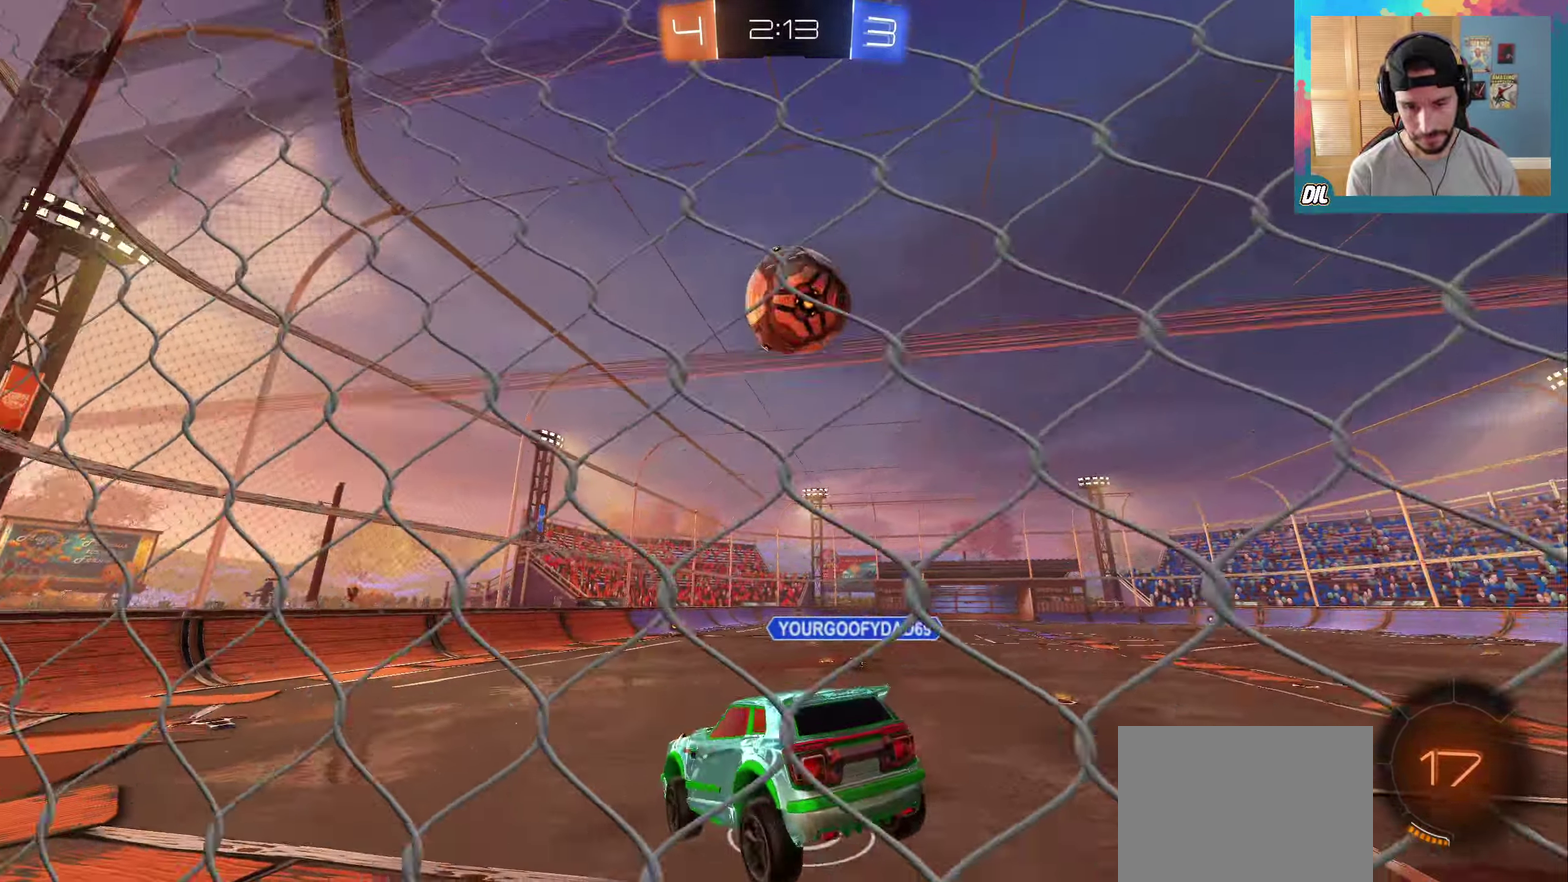
{"buttons": [], "left_stick": "up-right", "right_stick": "center", "events": [[117, "left_stick", "right"], [167, "left_stick", "up-right"]]}
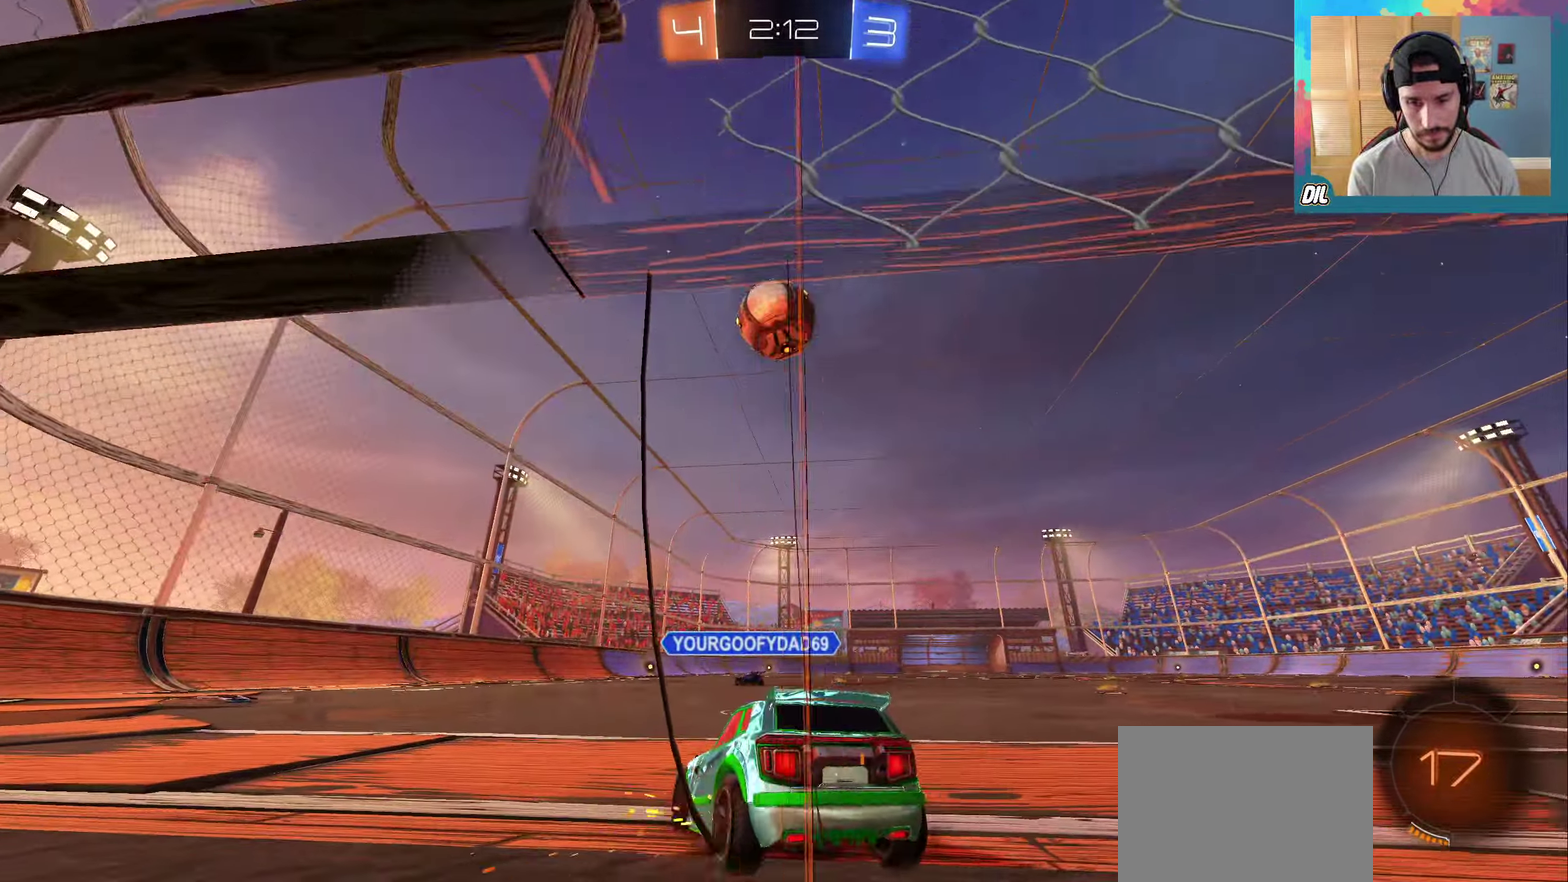
{"buttons": [], "left_stick": "center", "right_stick": "center", "events": [[217, "left_stick", "right"], [267, "left_stick", "up-right"], [350, "left_stick", "center"]]}
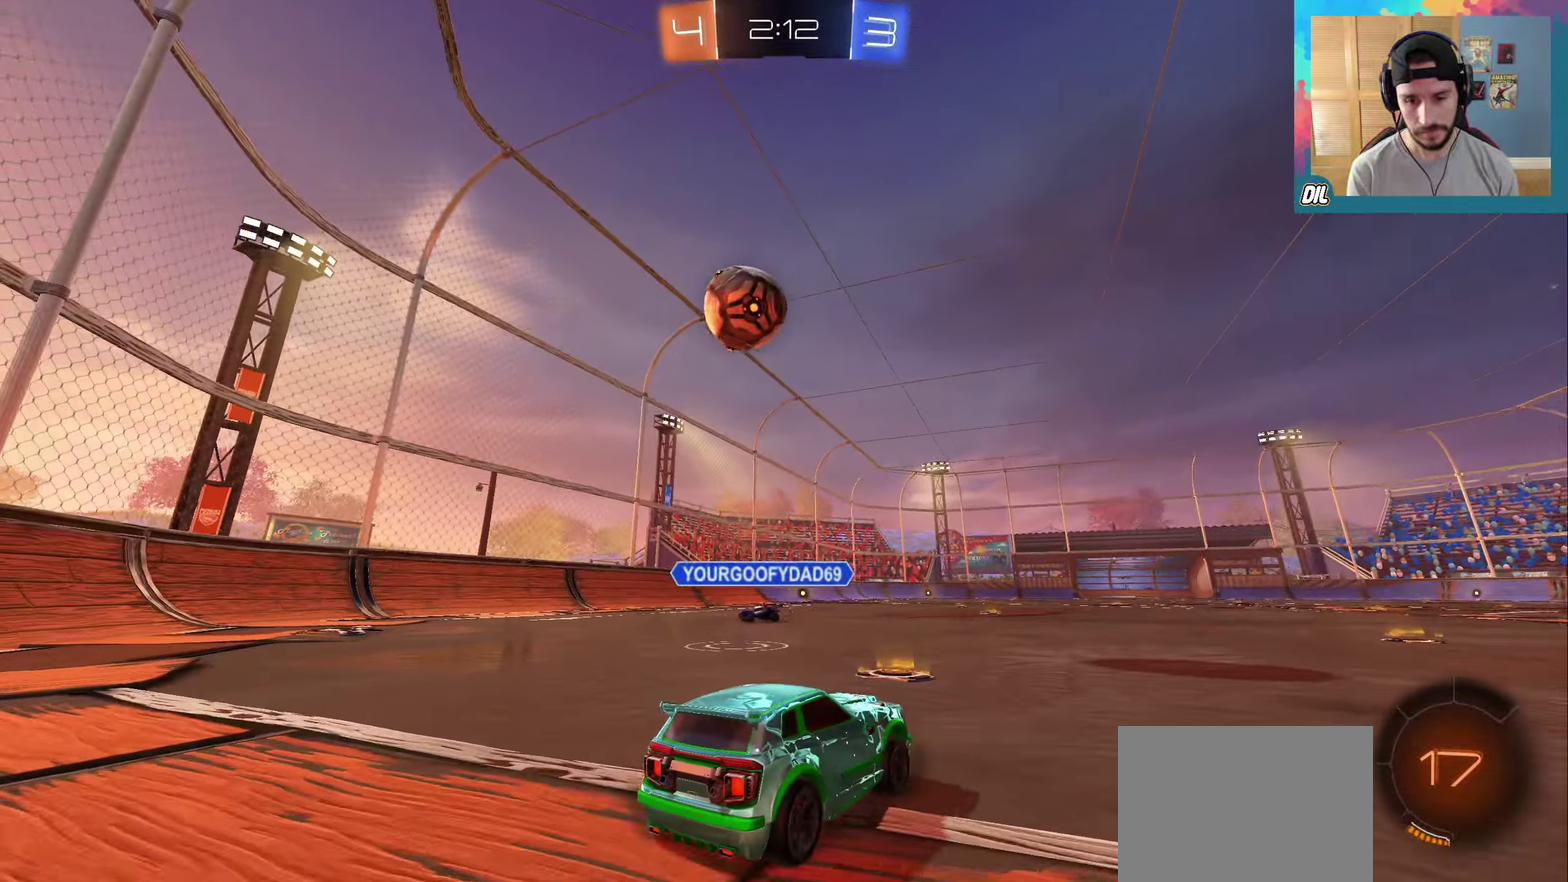
{"buttons": [], "left_stick": "right", "right_stick": "center", "events": [[83, "left_stick", "left"], [217, "left_stick", "down-right"], [283, "L1", "down"], [283, "left_stick", "right"], [400, "L1", "up"]]}
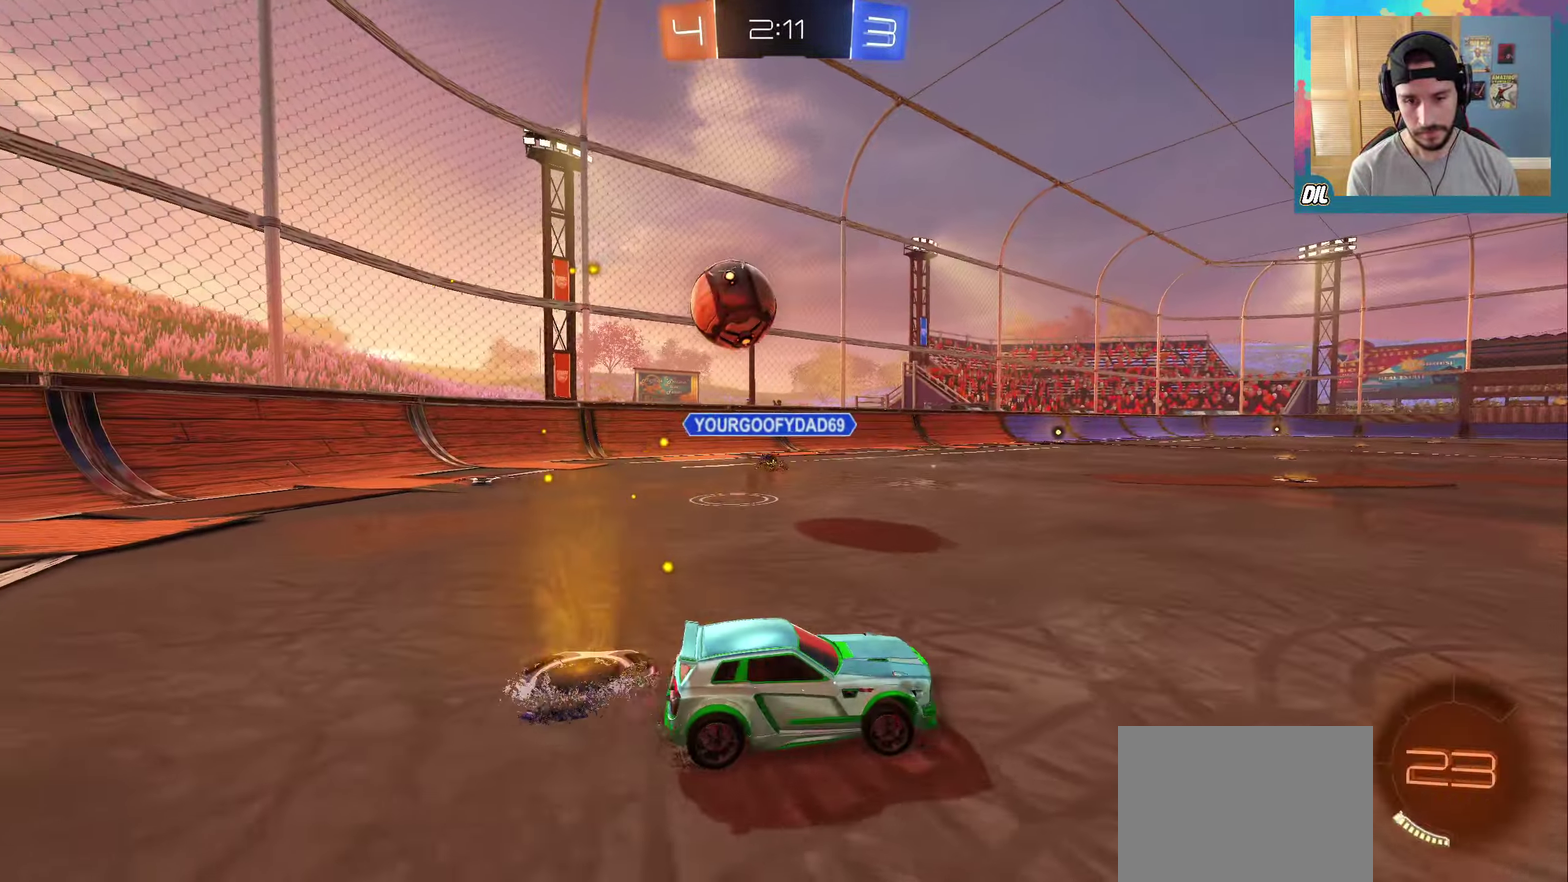
{"buttons": [], "left_stick": "down", "right_stick": "center"}
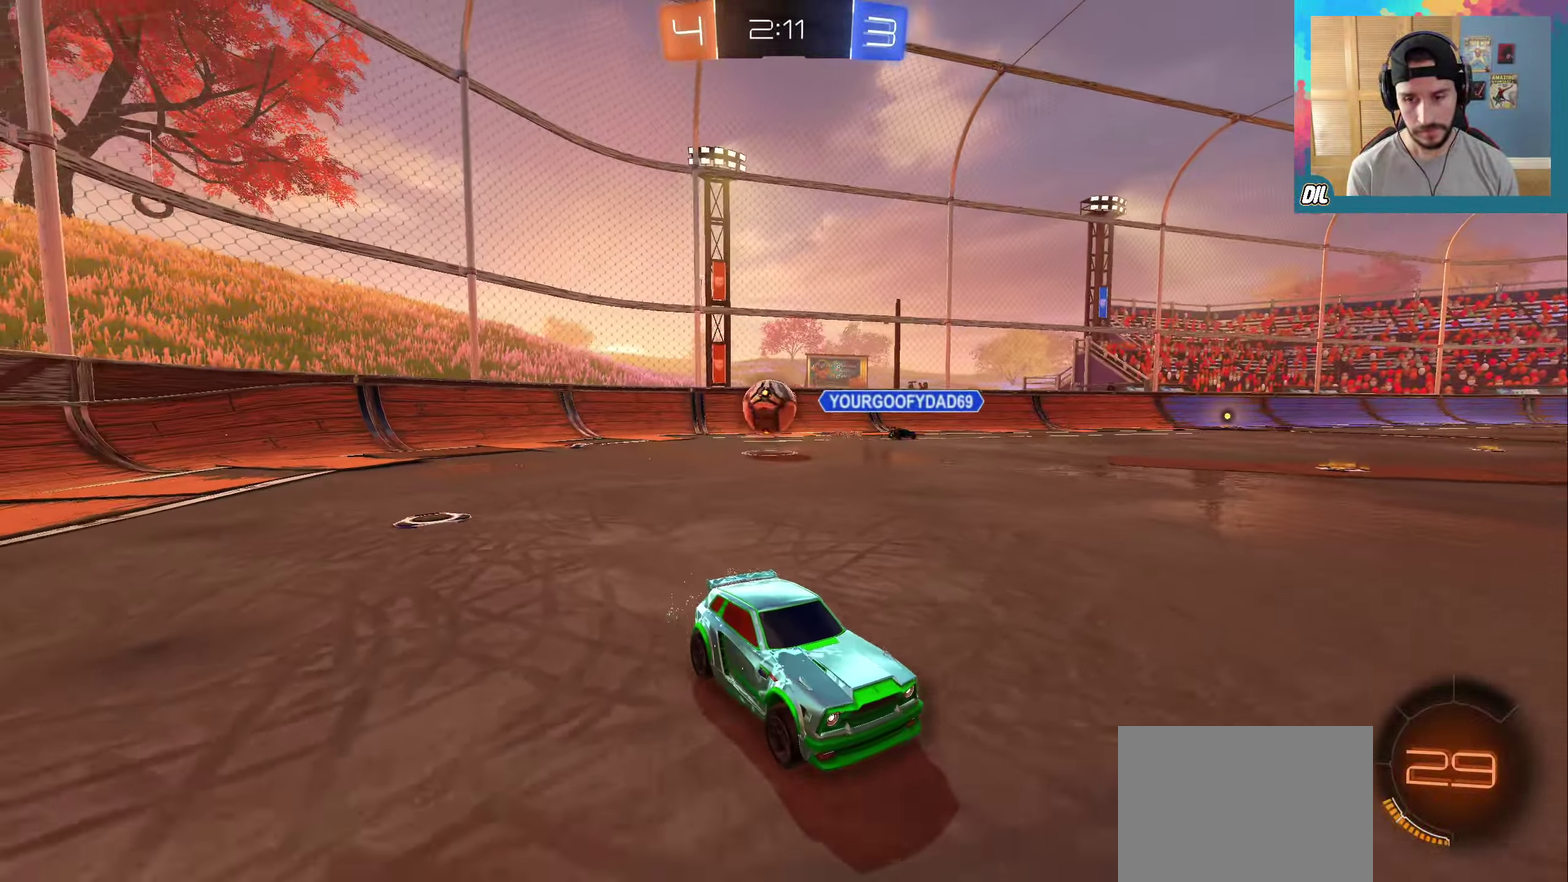
{"buttons": [], "left_stick": "left", "right_stick": "center", "events": [[17, "left_stick", "center"], [150, "left_stick", "left"], [300, "L1", "down"], [400, "L1", "up"]]}